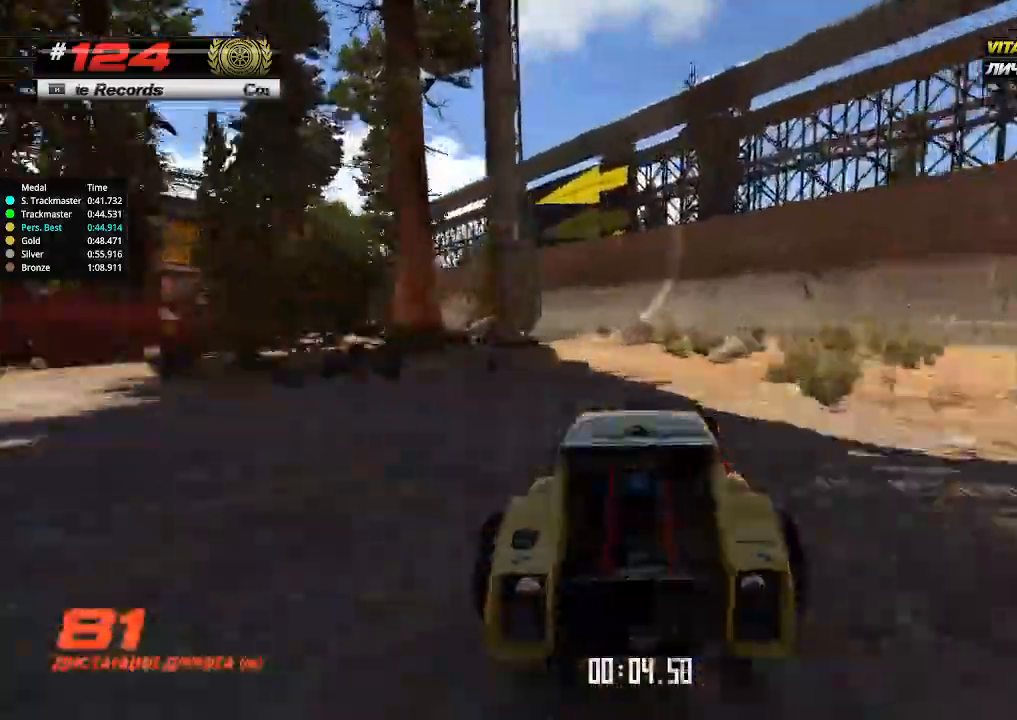
Gameplay with keyboard; each line is a JSON object with the keys held at the frame after it. "events" lists presses ("down") and releases ("up") of "down", "left", "right" and "up" between this image and that frame as [ms after this image, input, new state], when the widget could be followed in between. No other keys are recorded. Mouse input is not recorded.
{"keys": ["up"], "events": [[67, "left", "up"], [167, "left", "down"], [300, "left", "up"]]}
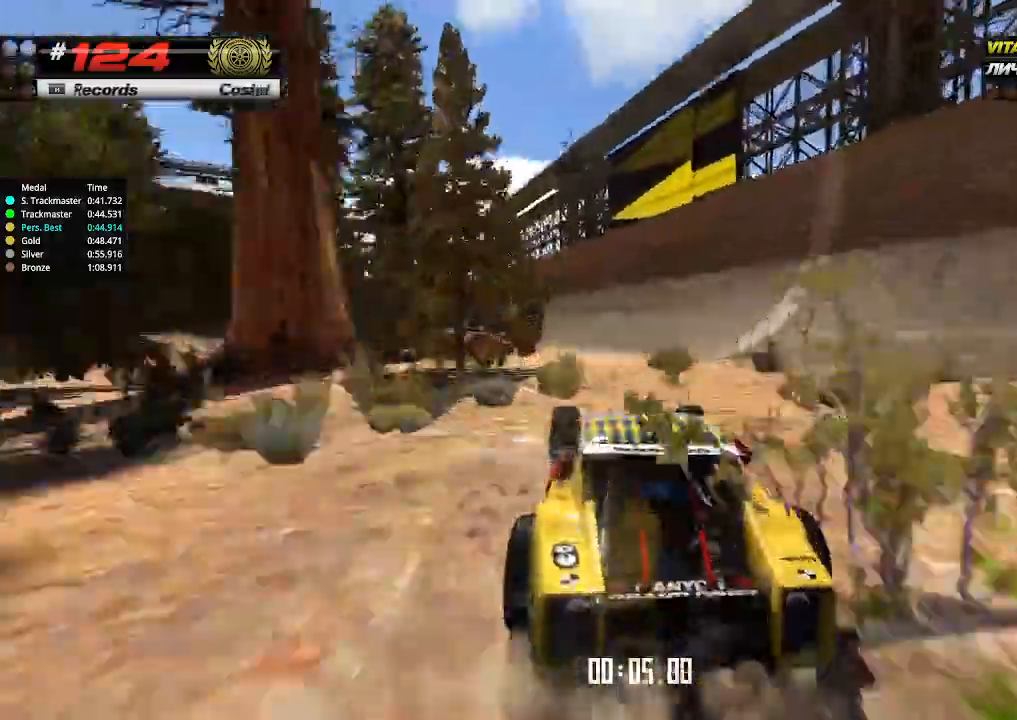
{"keys": ["left", "up"], "events": [[233, "left", "down"], [333, "left", "up"], [433, "left", "down"]]}
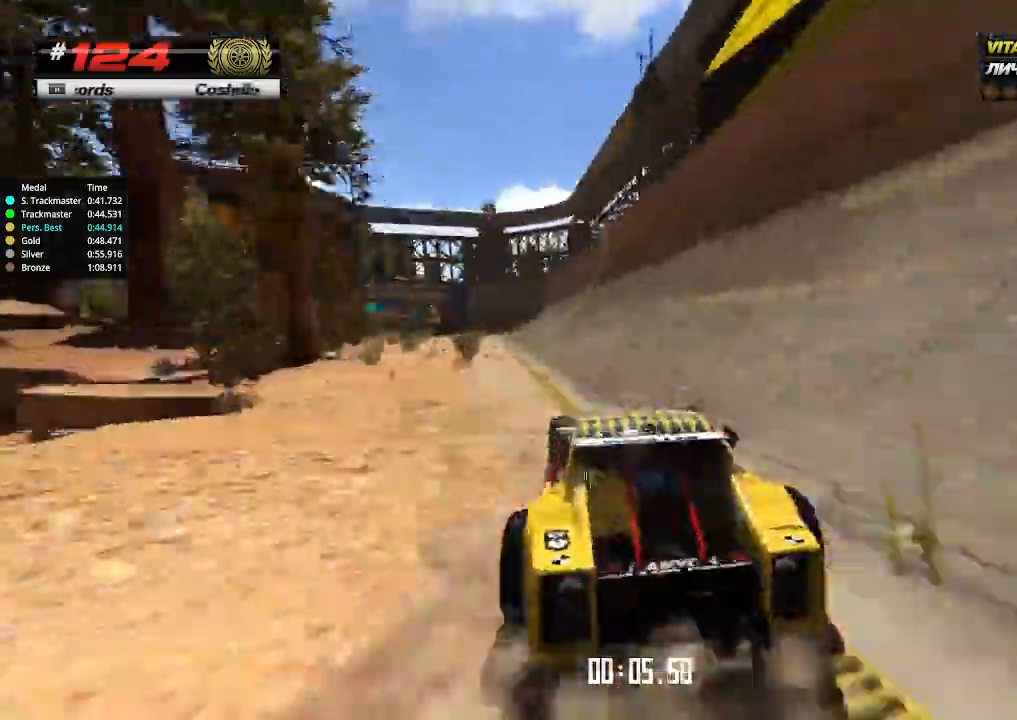
{"keys": ["up"], "events": [[67, "left", "up"], [200, "left", "down"], [267, "left", "up"]]}
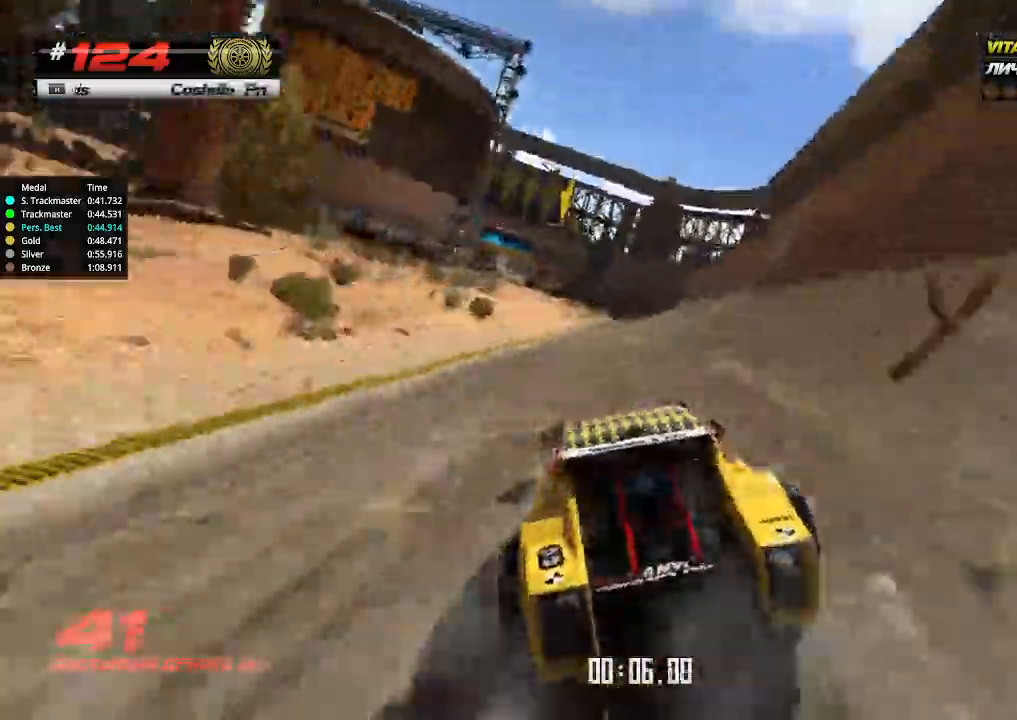
{"keys": ["up"], "events": []}
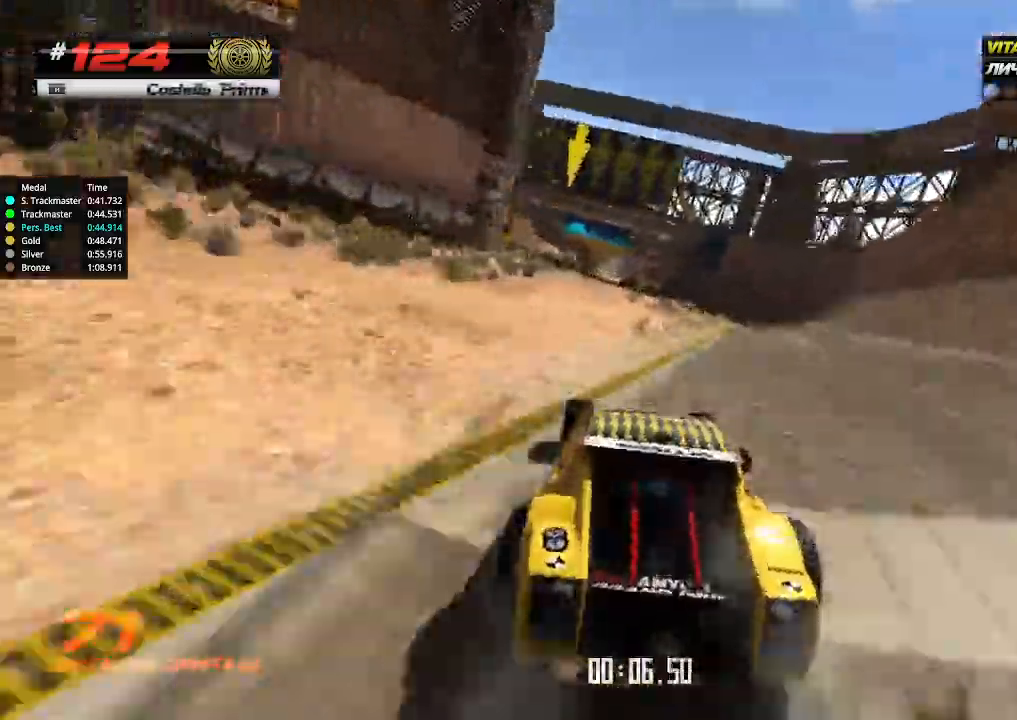
{"keys": ["up"], "events": []}
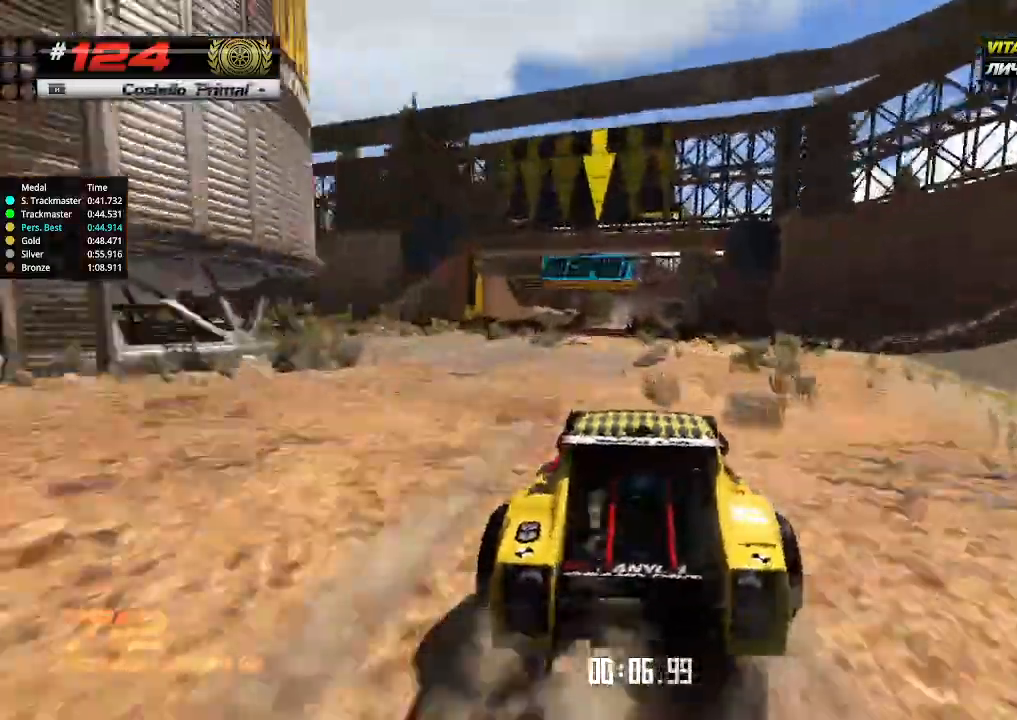
{"keys": ["up"], "events": []}
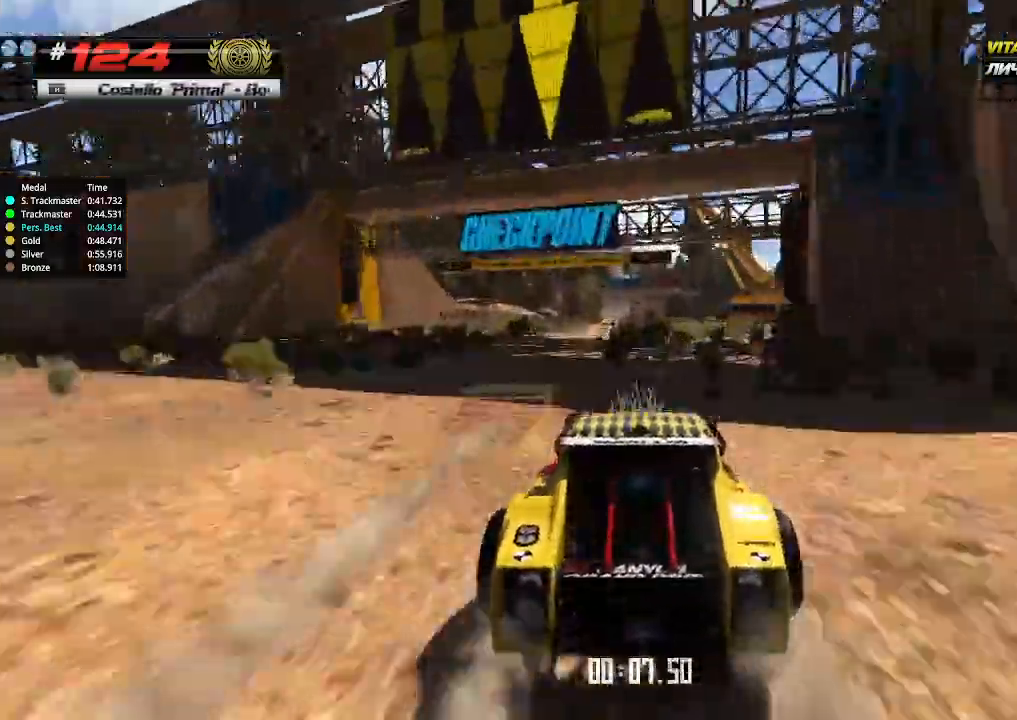
{"keys": ["up"], "events": [[200, "left", "down"], [267, "left", "up"]]}
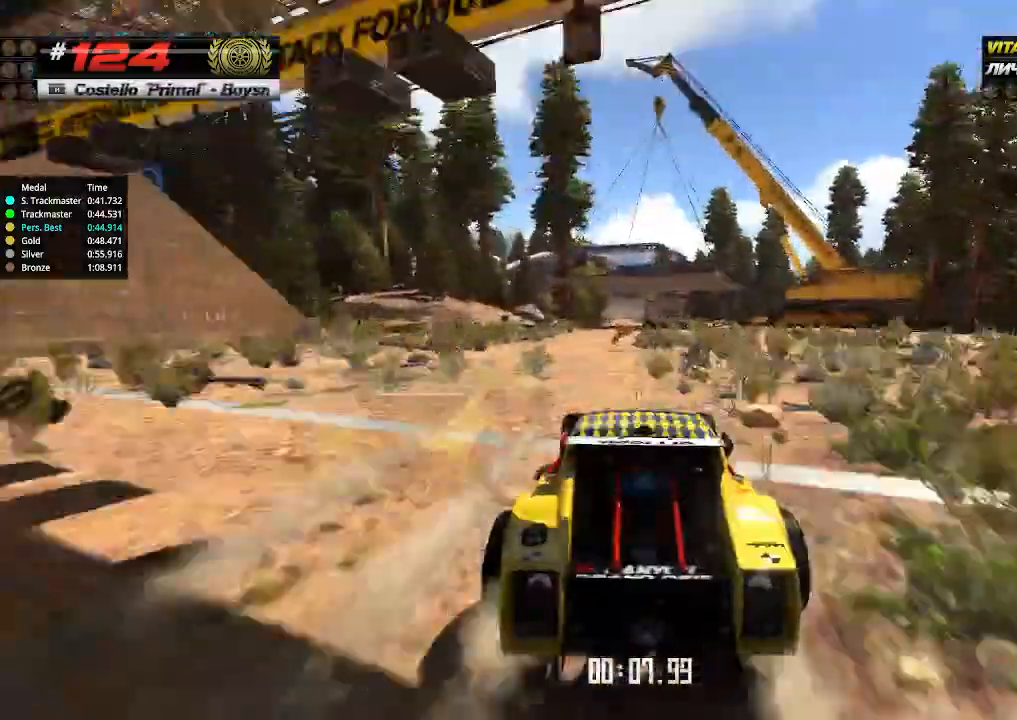
{"keys": ["up"], "events": []}
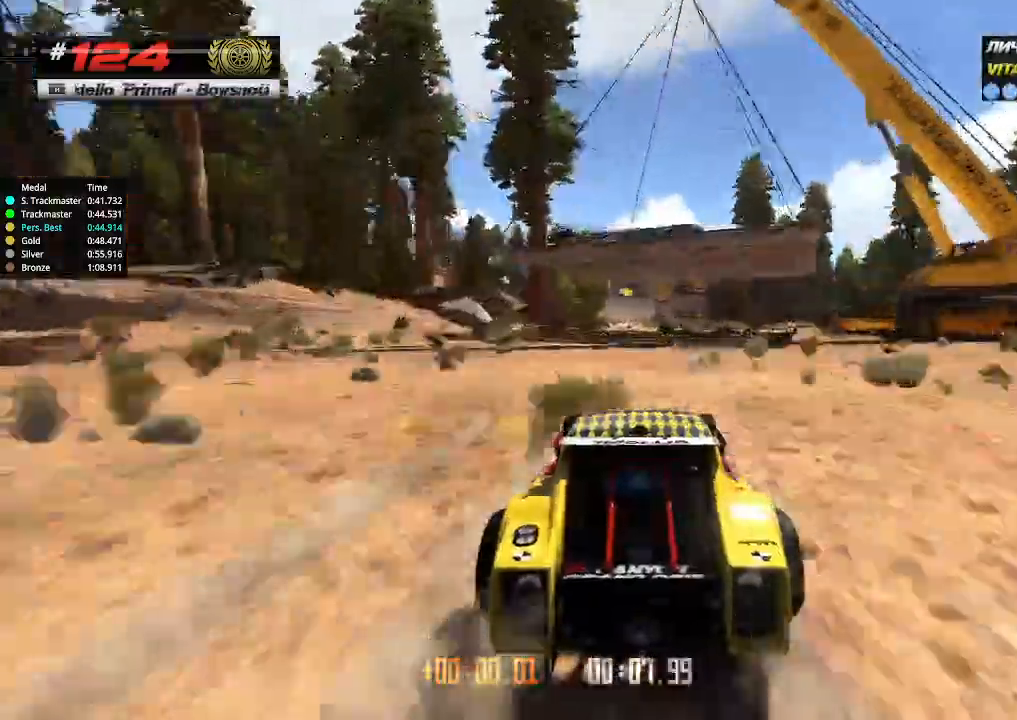
{"keys": ["up"], "events": []}
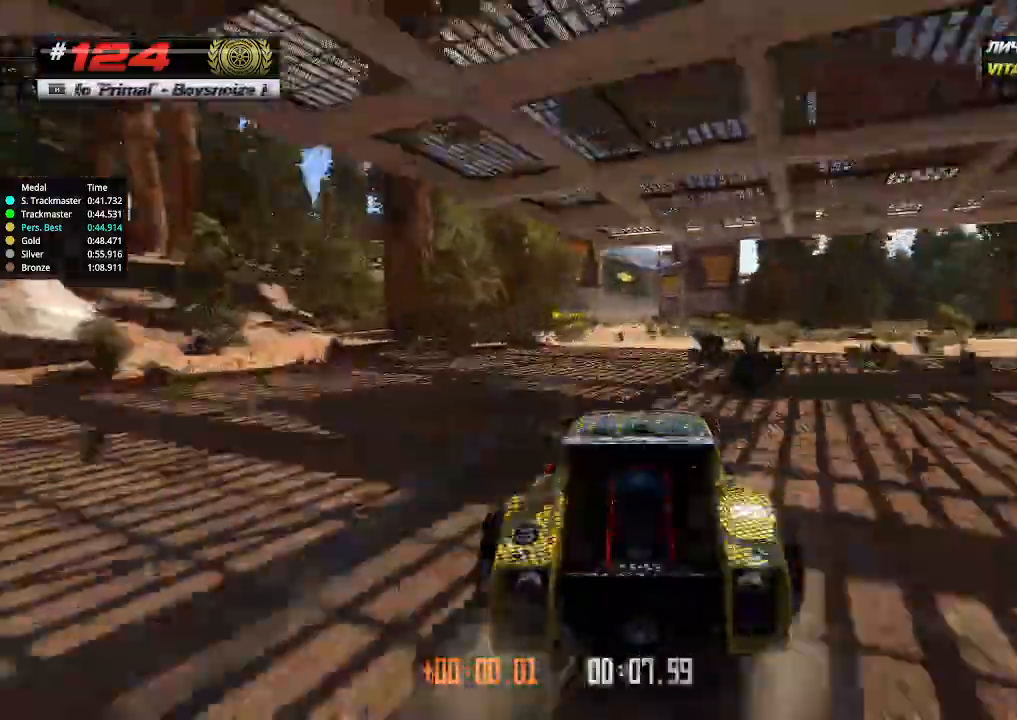
{"keys": ["up"], "events": [[67, "left", "down"], [133, "left", "up"]]}
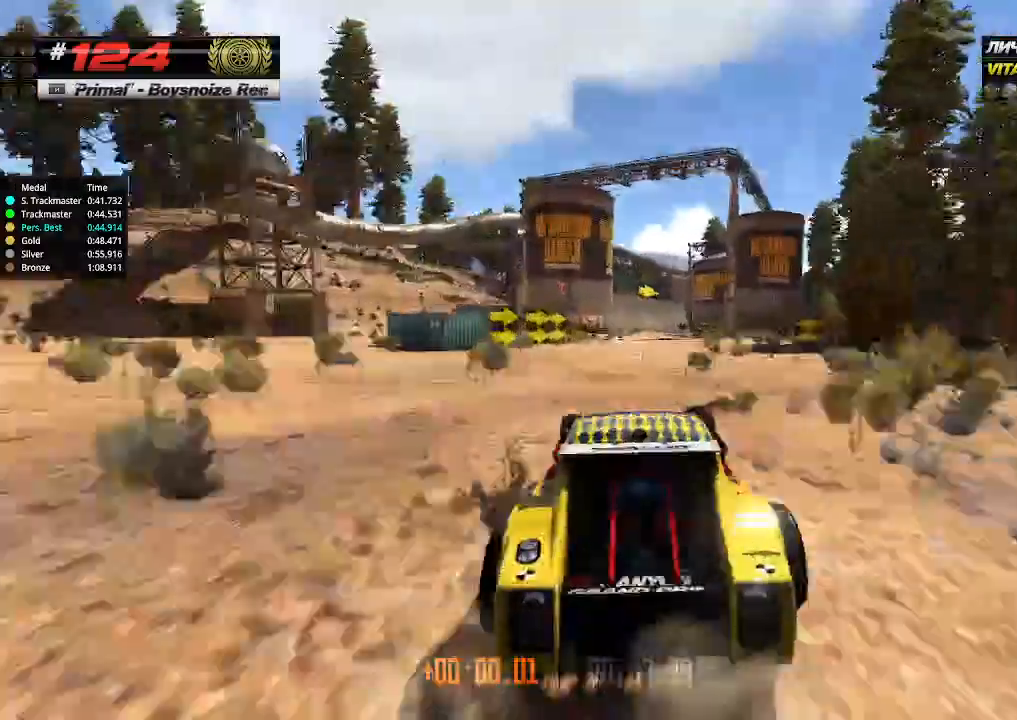
{"keys": ["up"], "events": []}
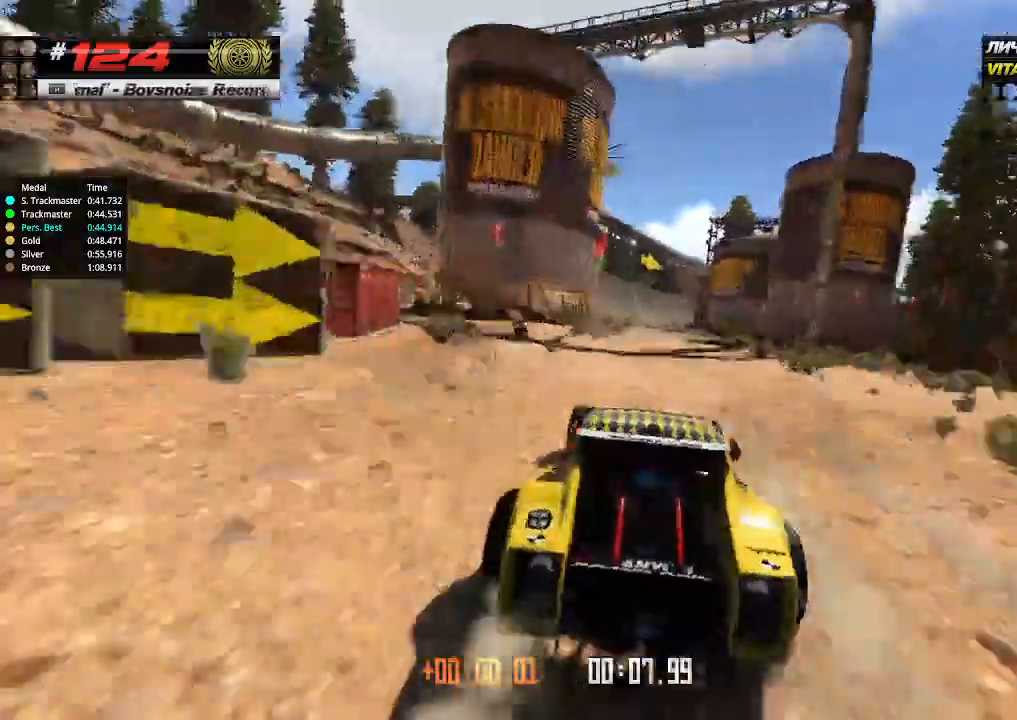
{"keys": ["up"], "events": [[400, "right", "down"], [433, "right", "up"]]}
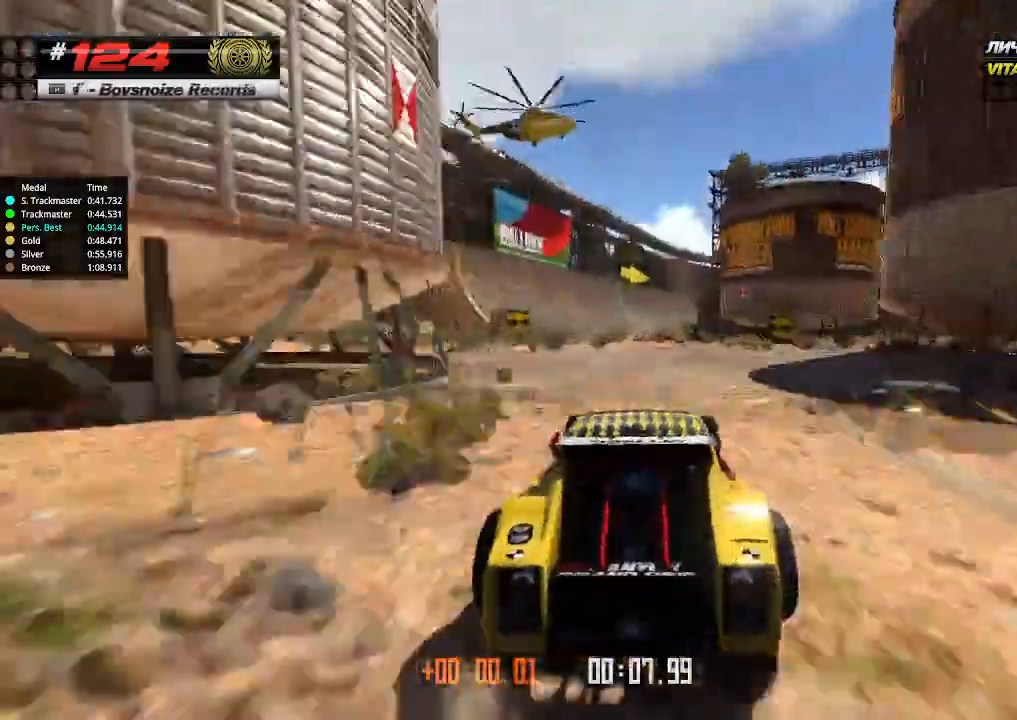
{"keys": ["up"], "events": []}
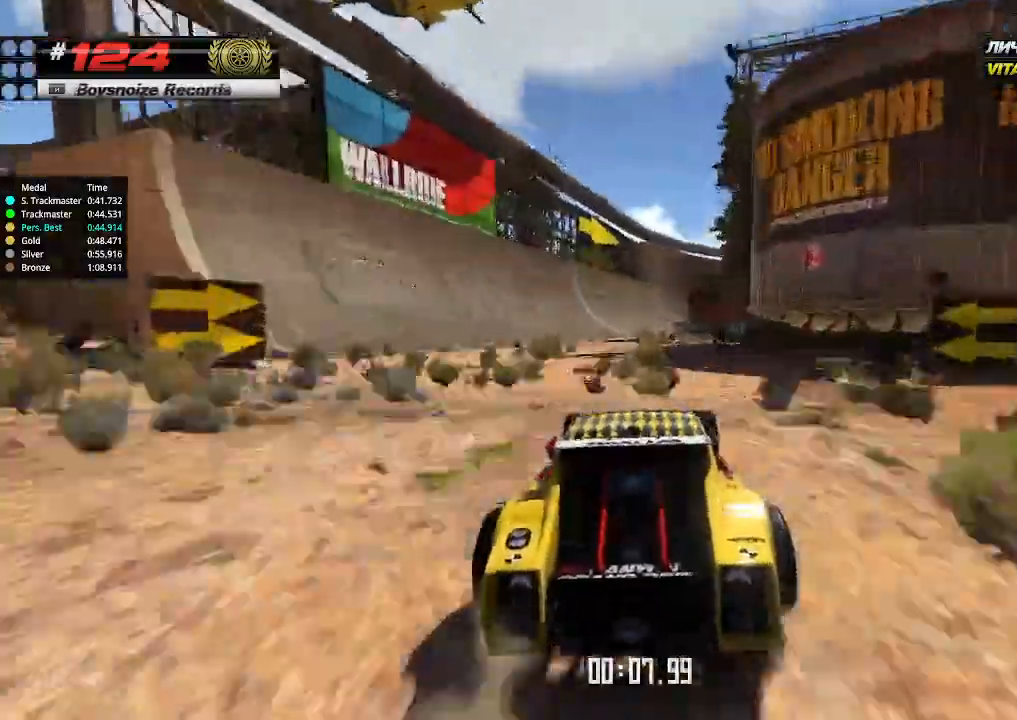
{"keys": ["up"], "events": []}
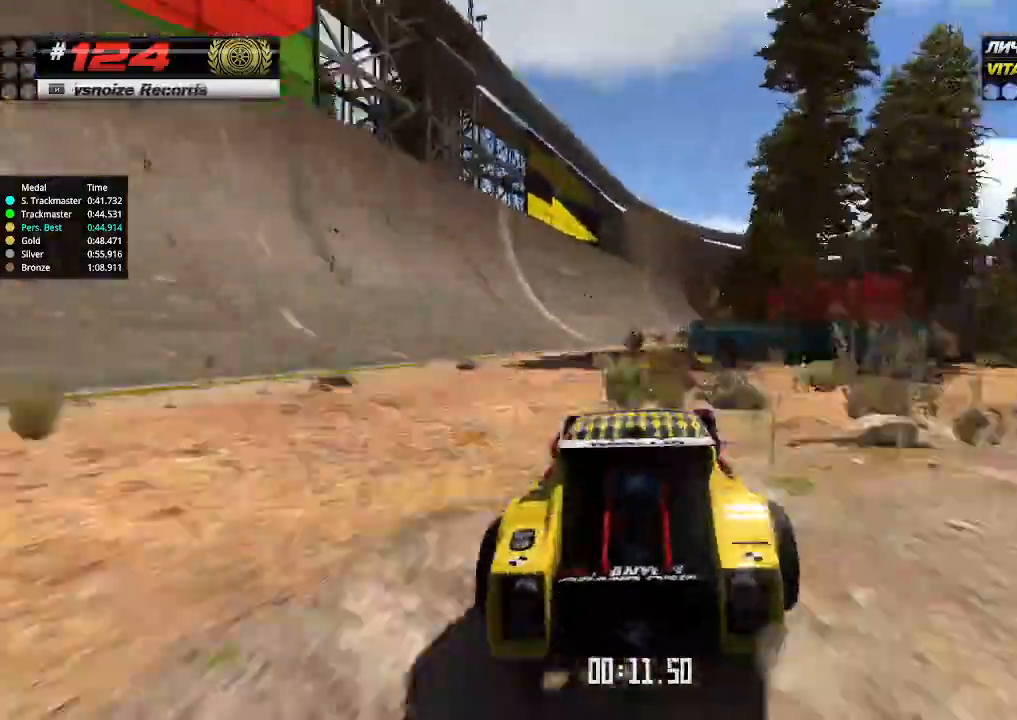
{"keys": ["right", "up"], "events": [[500, "right", "down"]]}
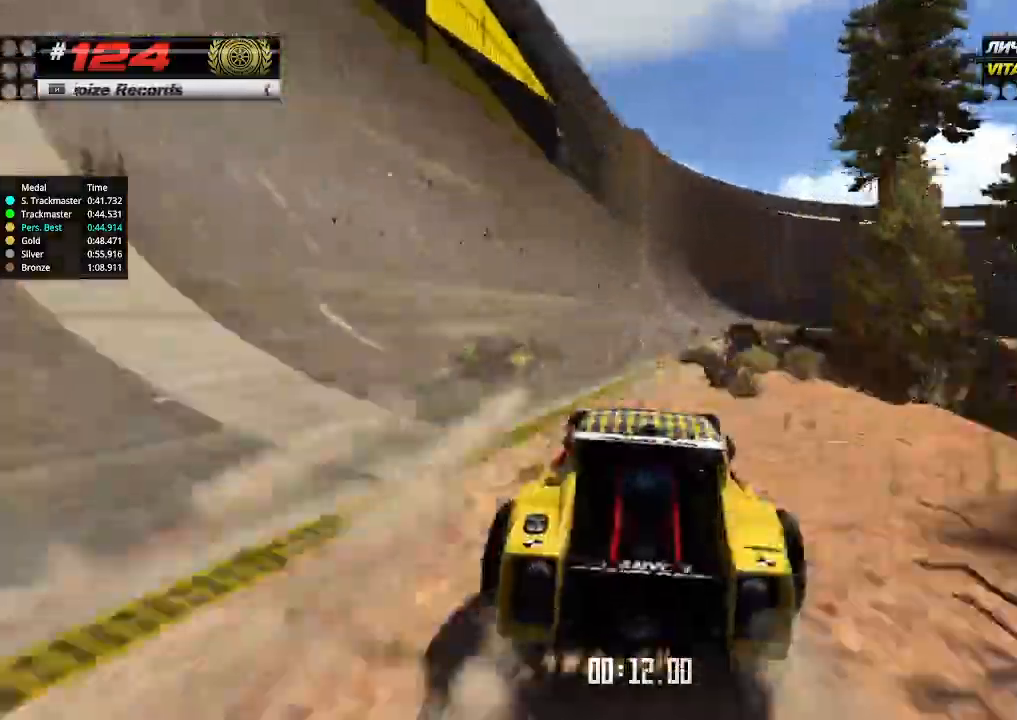
{"keys": ["left", "up"], "events": [[167, "down", "down"], [300, "down", "up"], [367, "right", "up"], [467, "left", "down"]]}
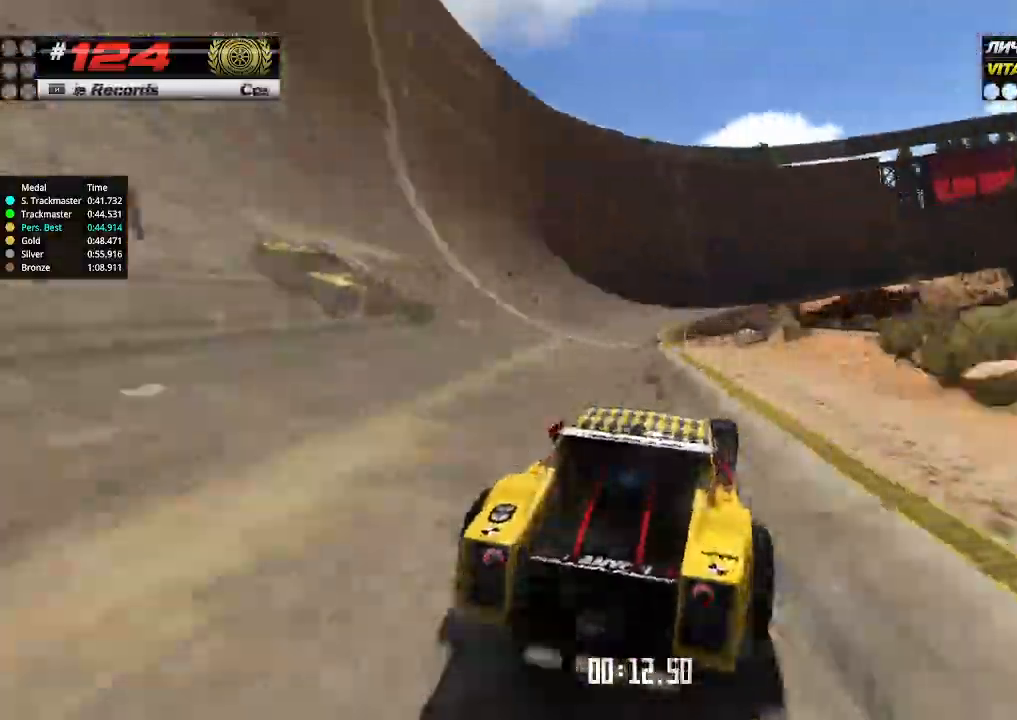
{"keys": ["right", "up"], "events": [[200, "left", "up"], [367, "right", "down"]]}
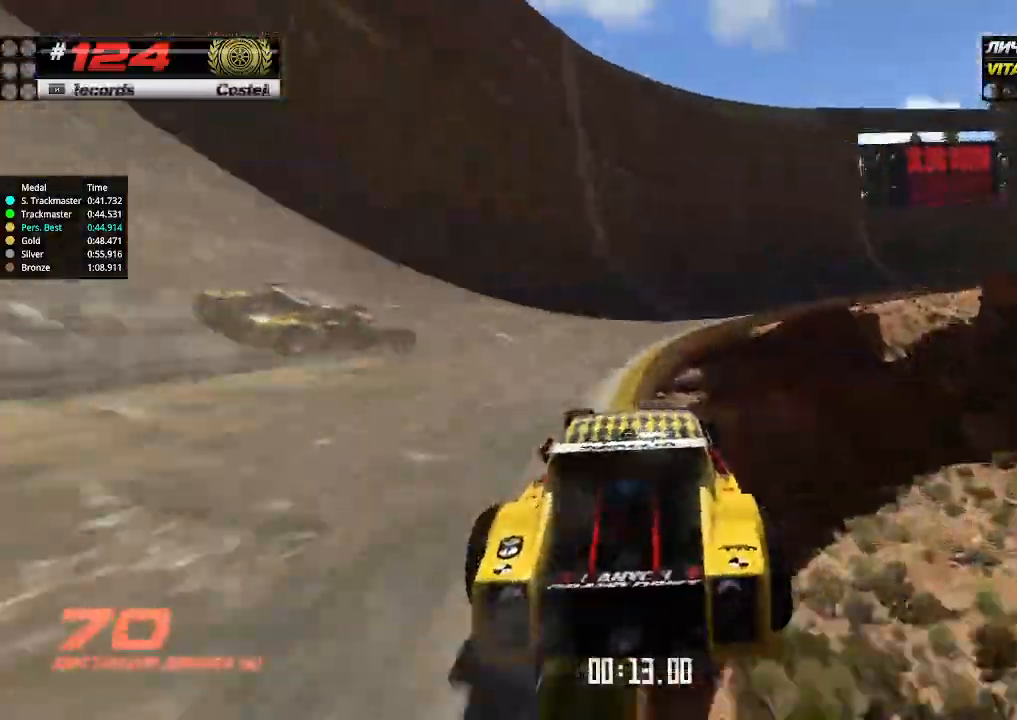
{"keys": ["right", "up"], "events": [[267, "right", "up"], [333, "right", "down"]]}
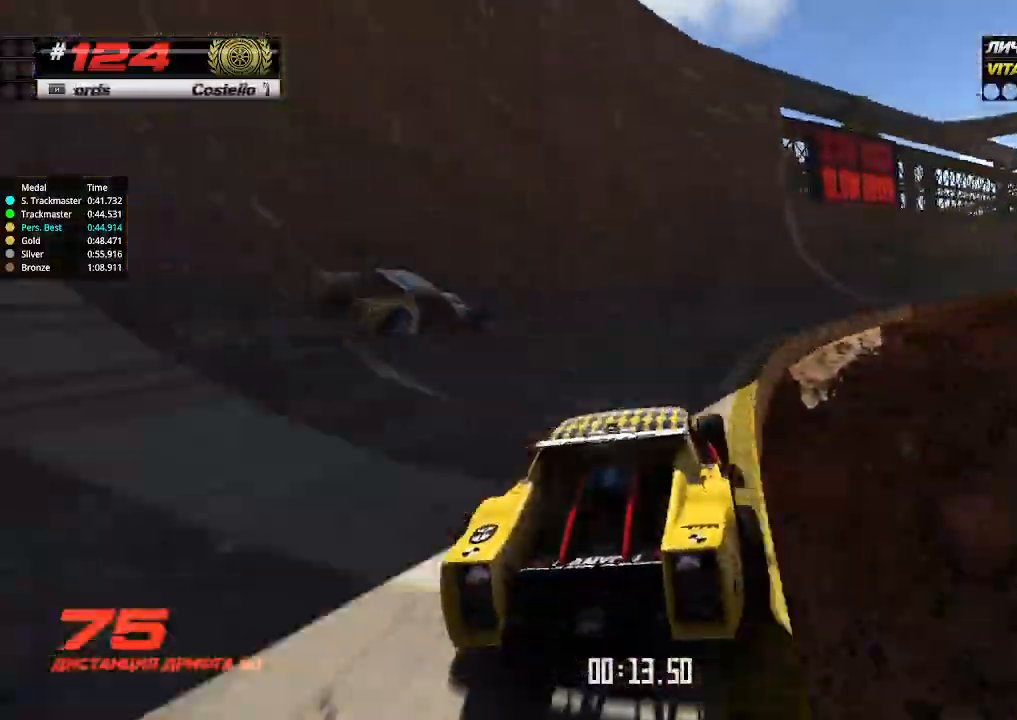
{"keys": ["right", "up"], "events": [[267, "right", "up"], [433, "right", "down"]]}
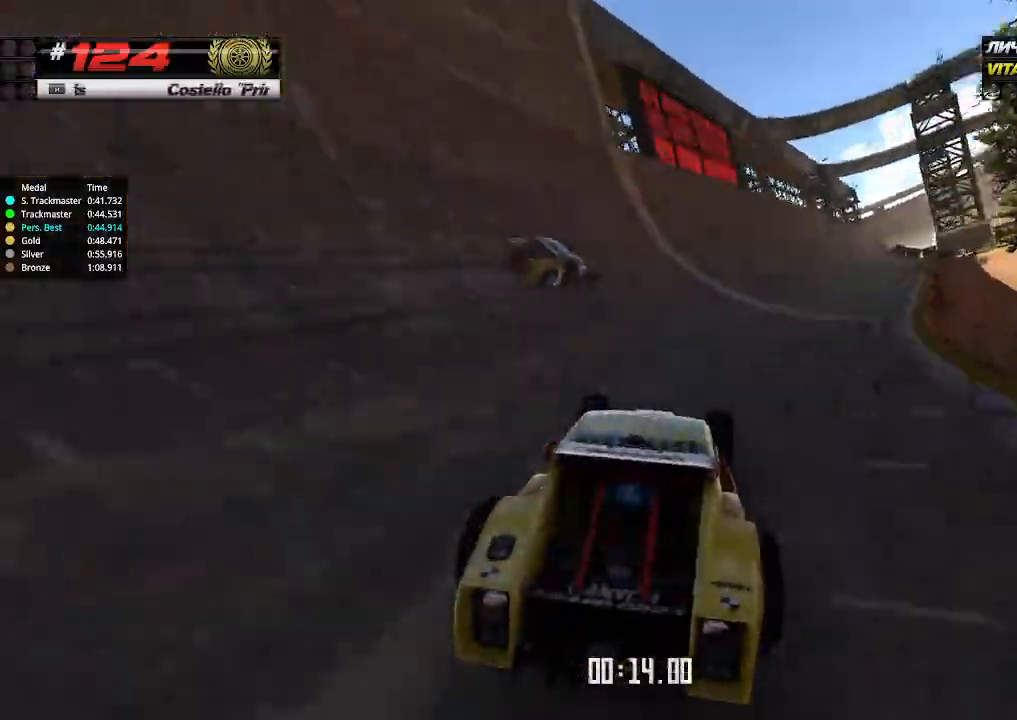
{"keys": ["up"], "events": [[200, "right", "up"]]}
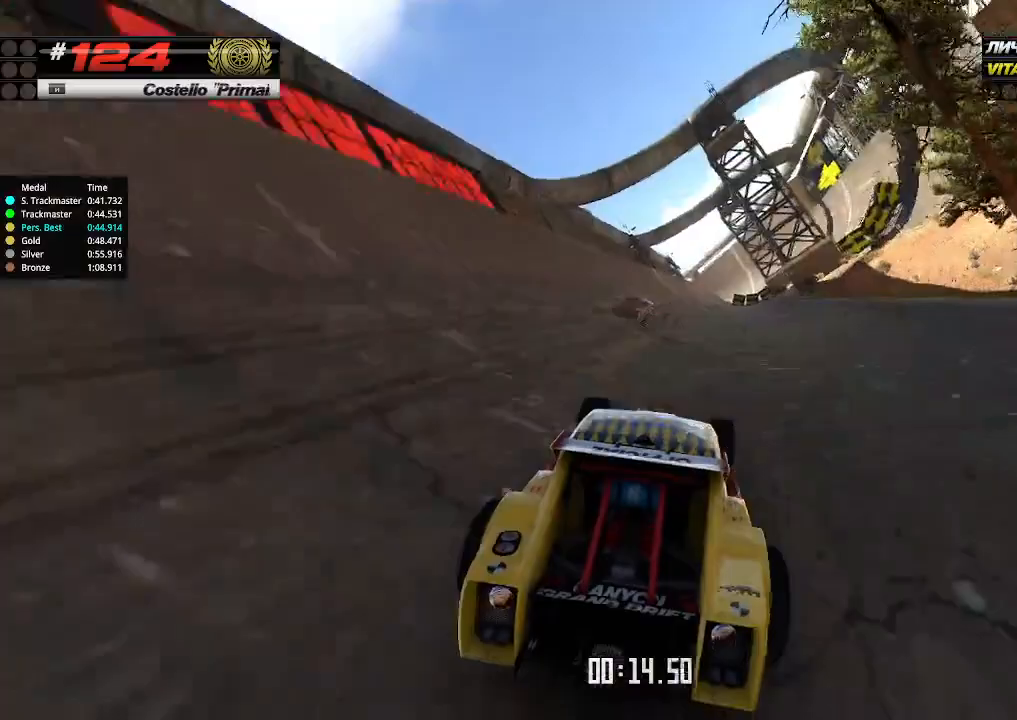
{"keys": ["up"], "events": [[67, "right", "down"], [133, "right", "up"], [400, "right", "down"], [500, "right", "up"]]}
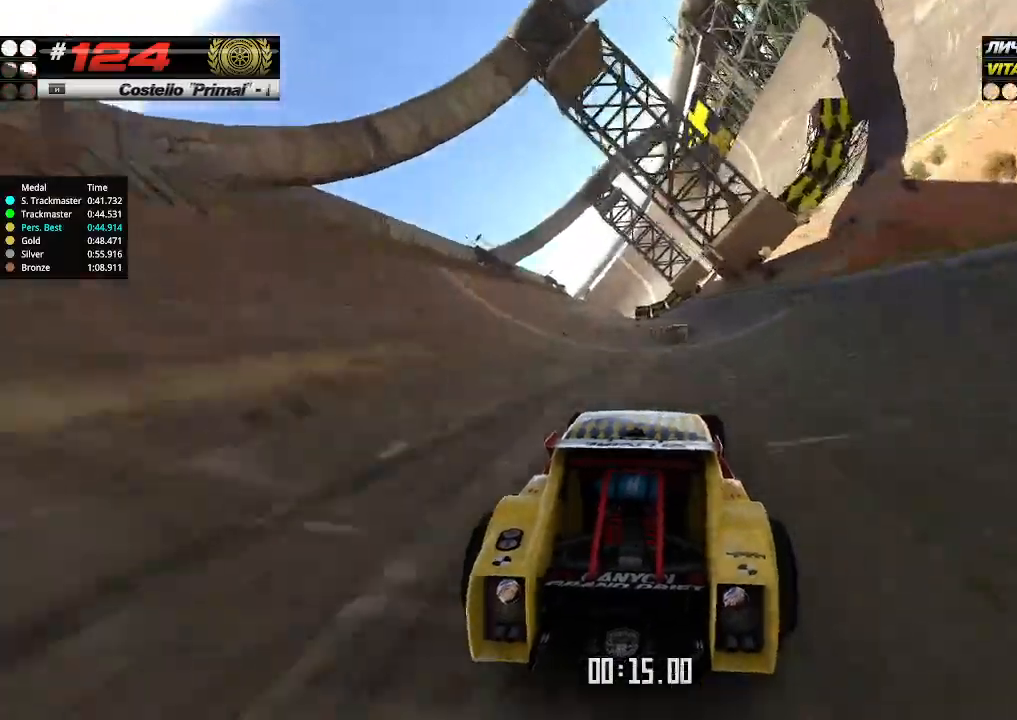
{"keys": ["up"], "events": [[333, "right", "down"], [400, "right", "up"]]}
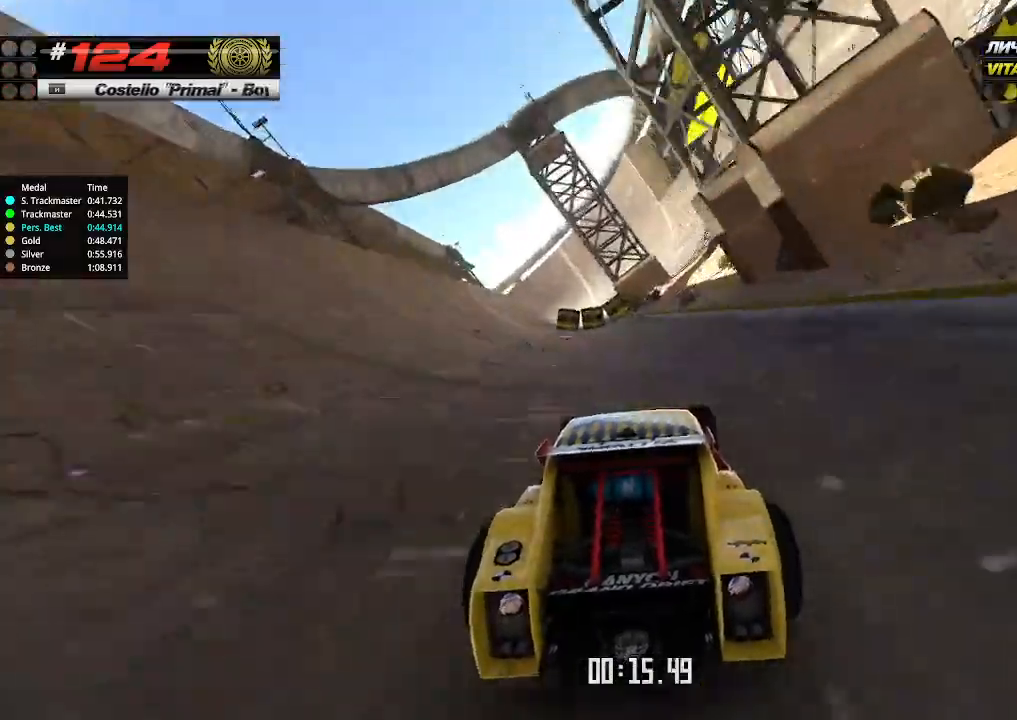
{"keys": ["left", "up"], "events": [[33, "right", "down"], [333, "right", "up"], [400, "left", "down"]]}
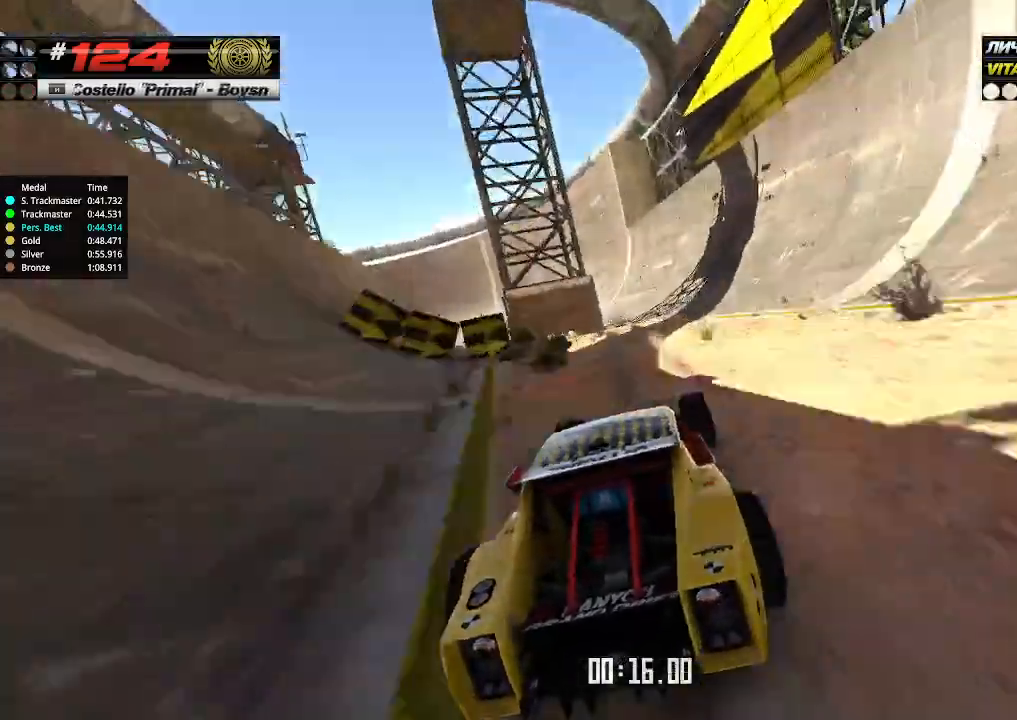
{"keys": ["left", "up"], "events": [[33, "left", "up"], [100, "left", "down"], [267, "left", "up"], [300, "left", "down"]]}
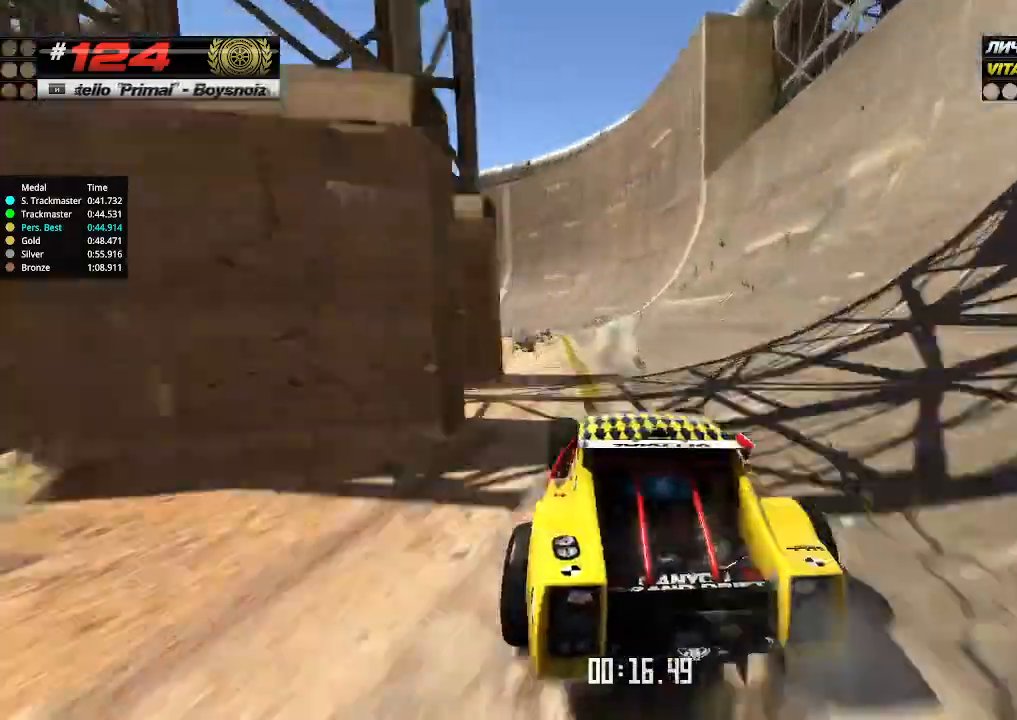
{"keys": ["left", "up"], "events": []}
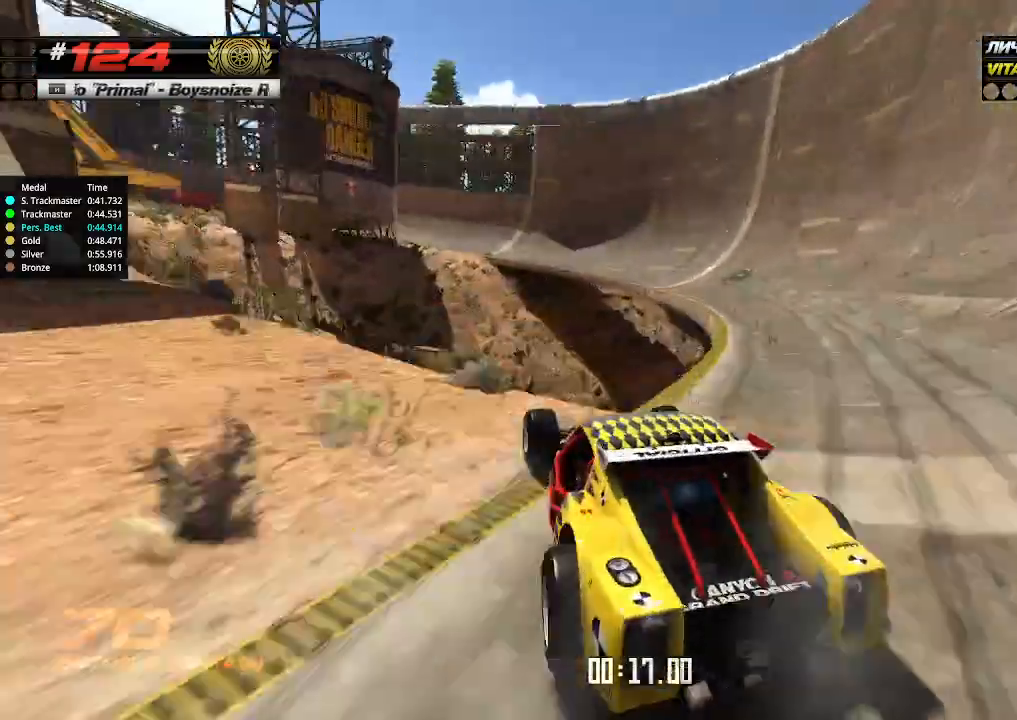
{"keys": ["left", "up"], "events": [[33, "left", "up"], [133, "left", "down"]]}
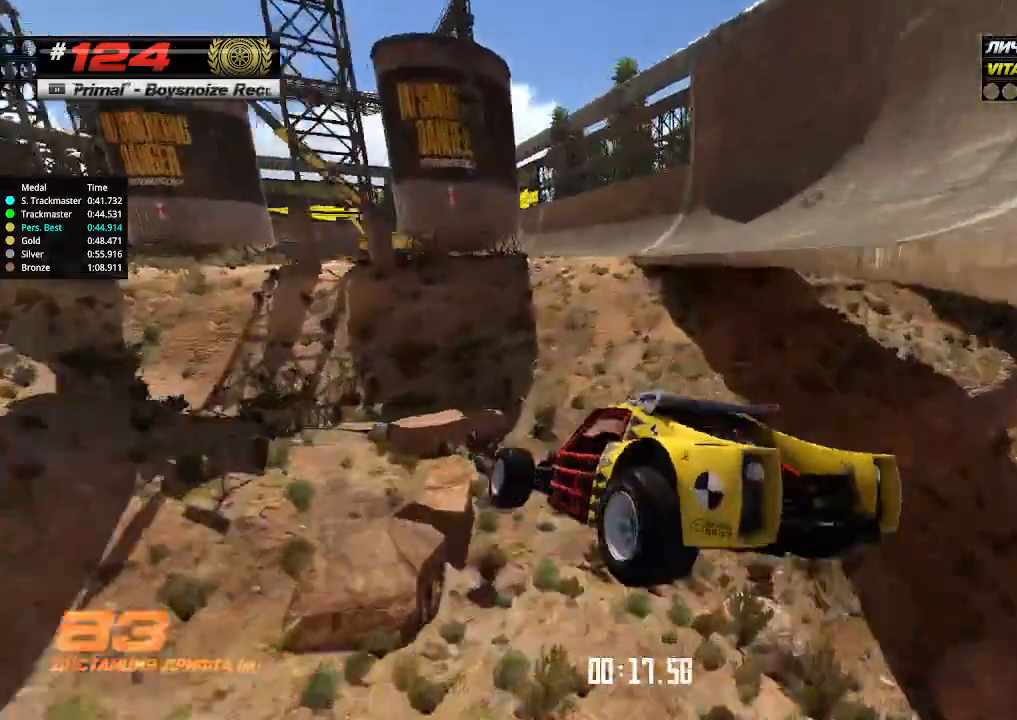
{"keys": ["left", "up"], "events": [[333, "left", "up"], [333, "up", "up"], [367, "left", "down"], [367, "up", "down"]]}
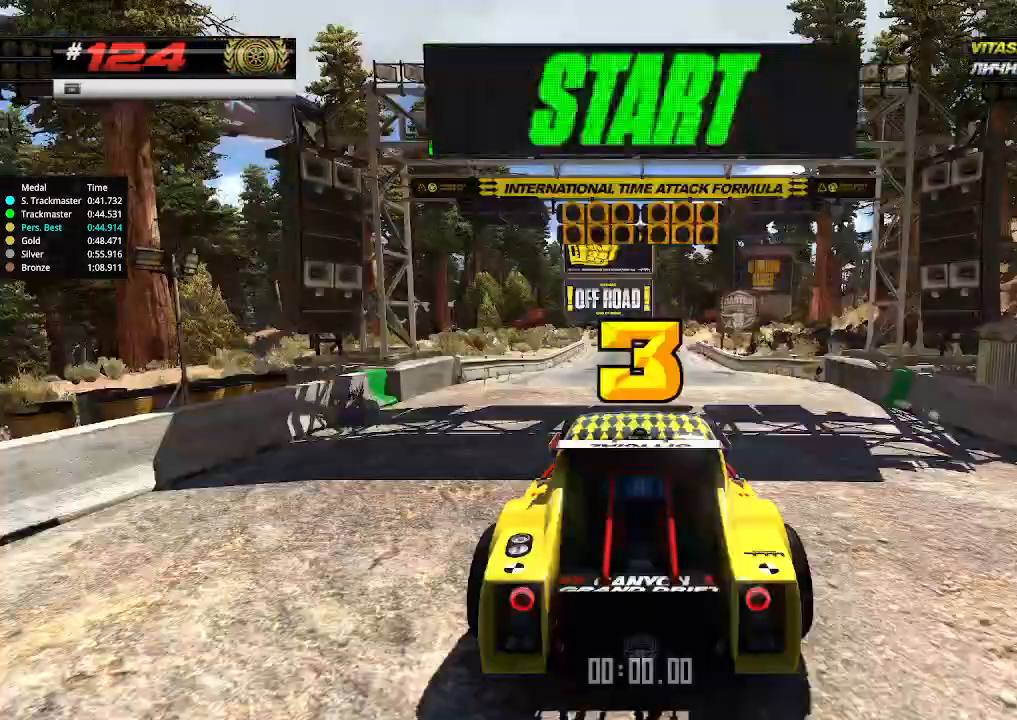
{"keys": ["up"], "events": [[133, "left", "up"]]}
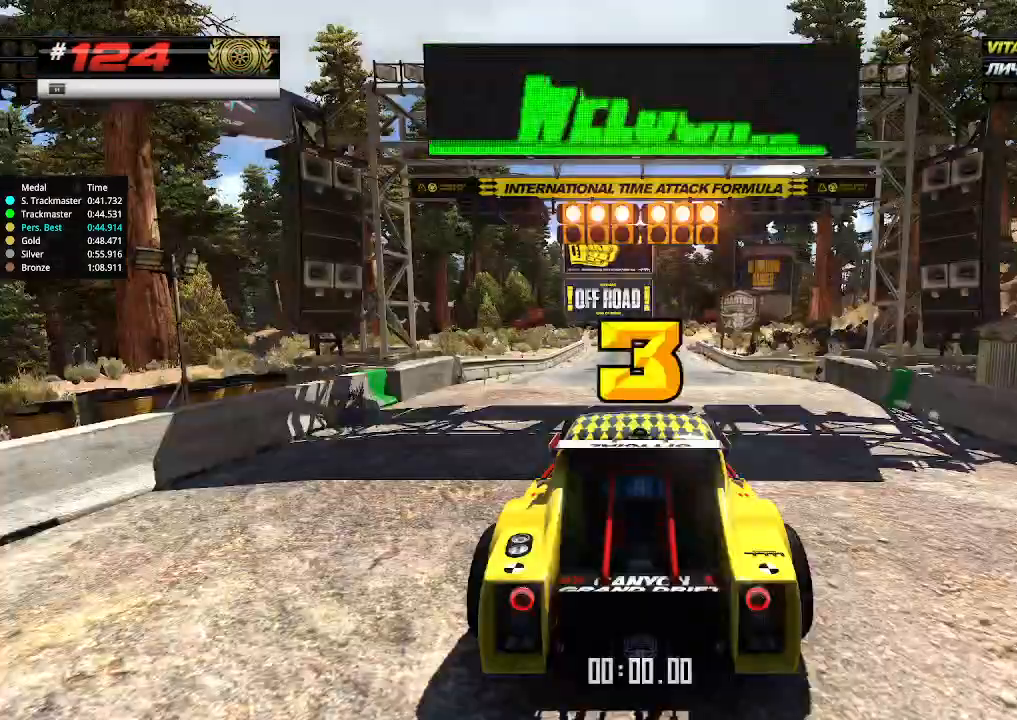
{"keys": ["up"], "events": []}